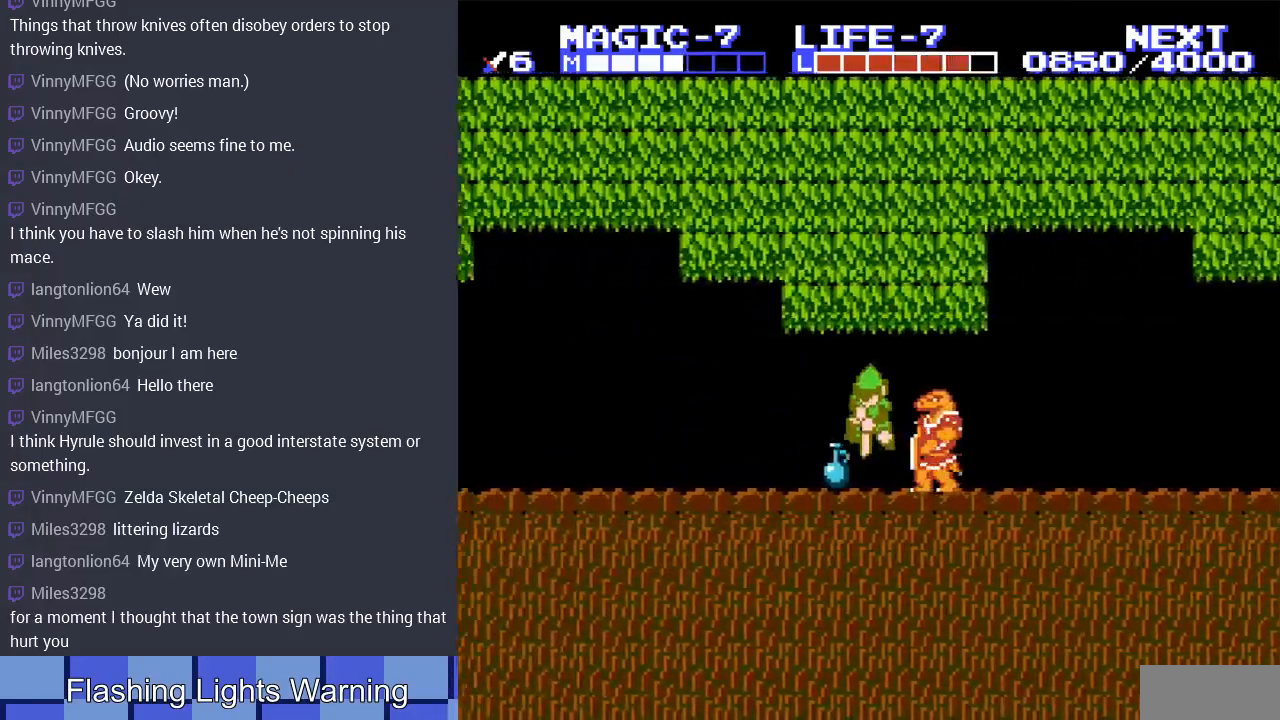
Gameplay with a controller (Nintendo layout); each line is a JSON object with the inputs held at the frame after it. "events" lists button and stick changes between this image and that frame as [ms after this image, input, new state], when the widget could be followed in between. Not read: L3 R3.
{"buttons": ["DPAD_LEFT"], "events": [[133, "A", "up"], [167, "DPAD_LEFT", "up"], [233, "DPAD_LEFT", "down"], [333, "DPAD_DOWN", "up"]]}
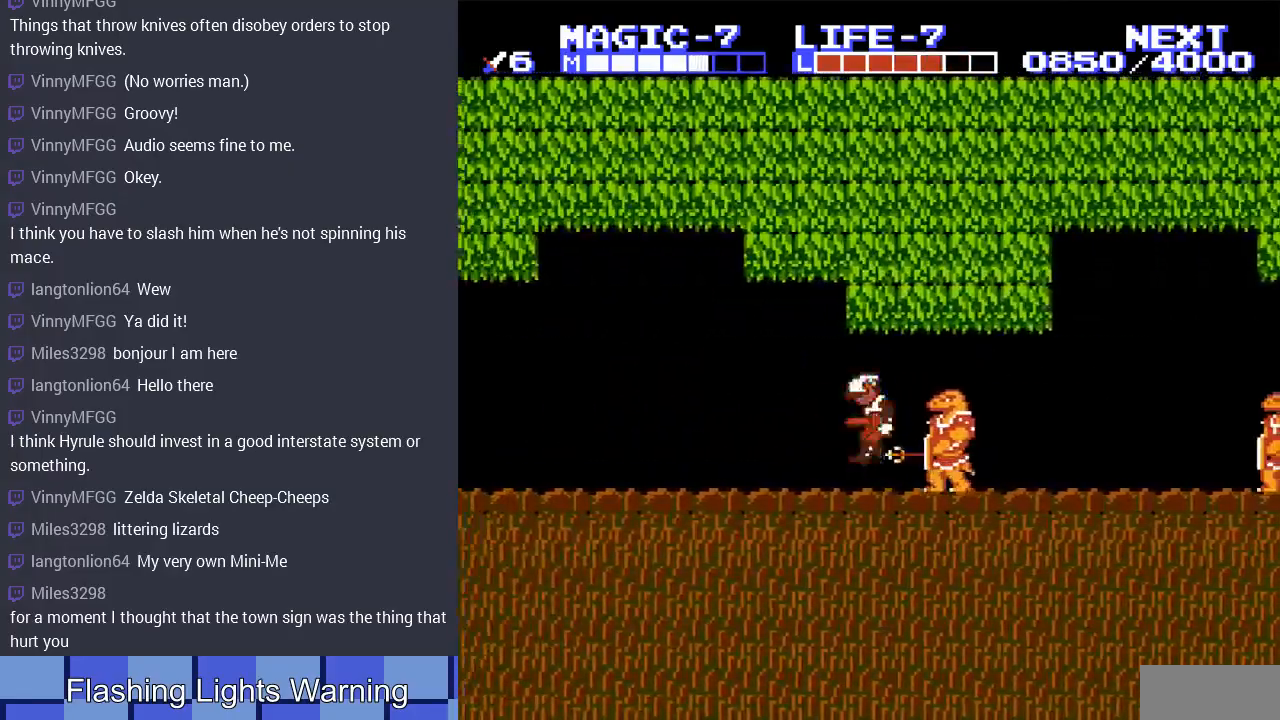
{"buttons": ["DPAD_RIGHT"], "events": [[367, "DPAD_LEFT", "up"], [367, "DPAD_RIGHT", "down"]]}
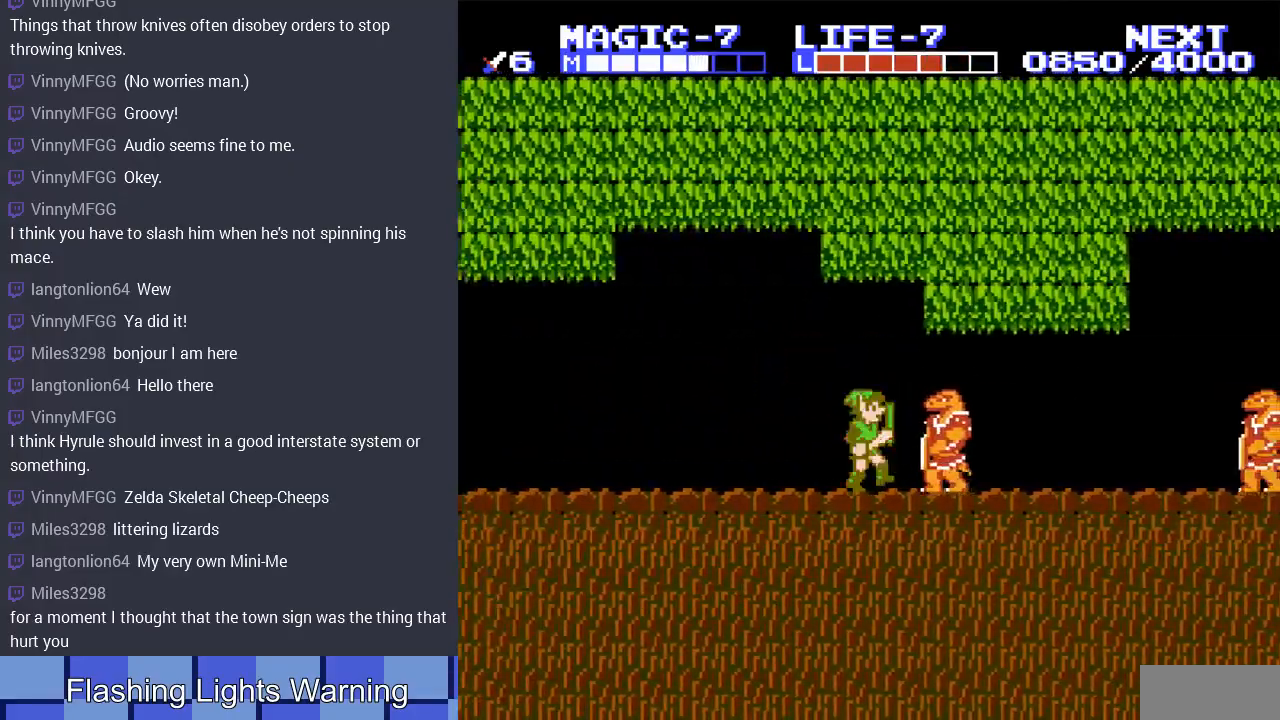
{"buttons": ["DPAD_DOWN"], "events": [[100, "B", "down"], [200, "B", "up"], [267, "B", "down"], [367, "B", "up"], [433, "DPAD_RIGHT", "up"], [500, "DPAD_DOWN", "down"]]}
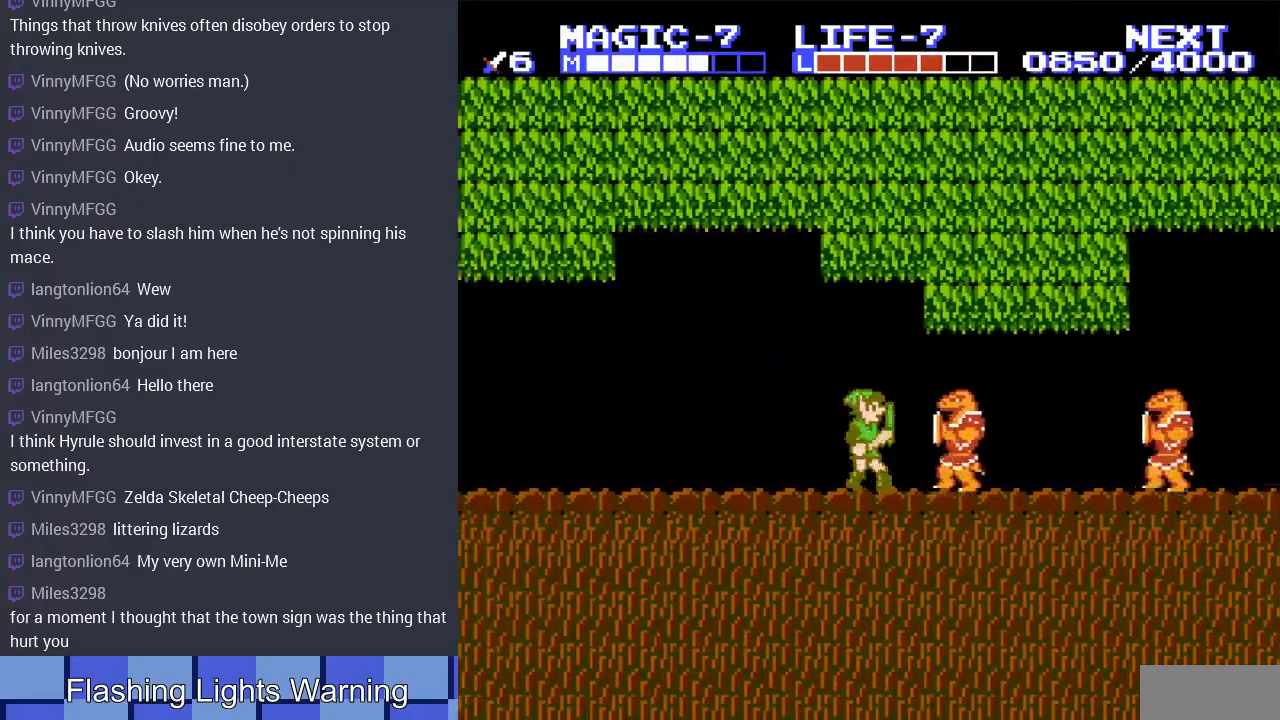
{"buttons": ["B", "DPAD_RIGHT"], "events": [[100, "B", "down"], [133, "DPAD_RIGHT", "down"], [233, "B", "up"], [233, "DPAD_RIGHT", "up"], [333, "DPAD_DOWN", "up"], [333, "DPAD_RIGHT", "down"], [433, "B", "down"]]}
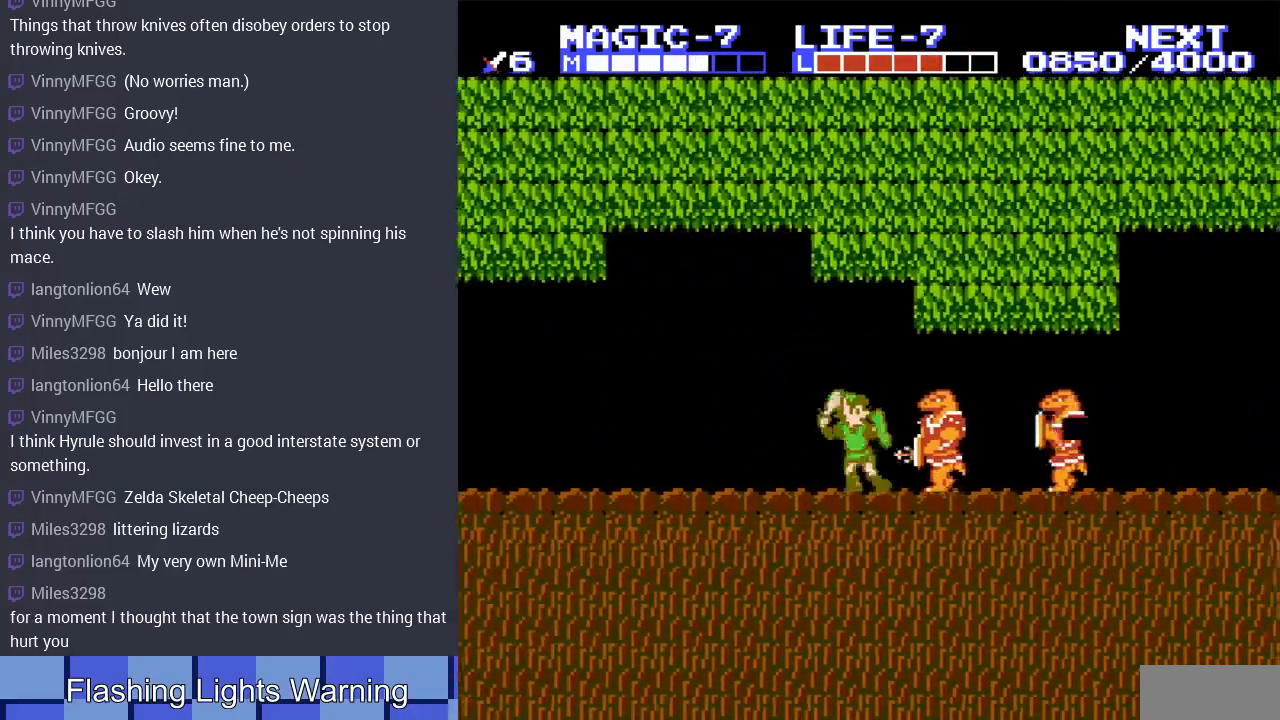
{"buttons": ["DPAD_RIGHT"], "events": [[100, "B", "up"], [133, "DPAD_RIGHT", "up"], [467, "DPAD_RIGHT", "down"]]}
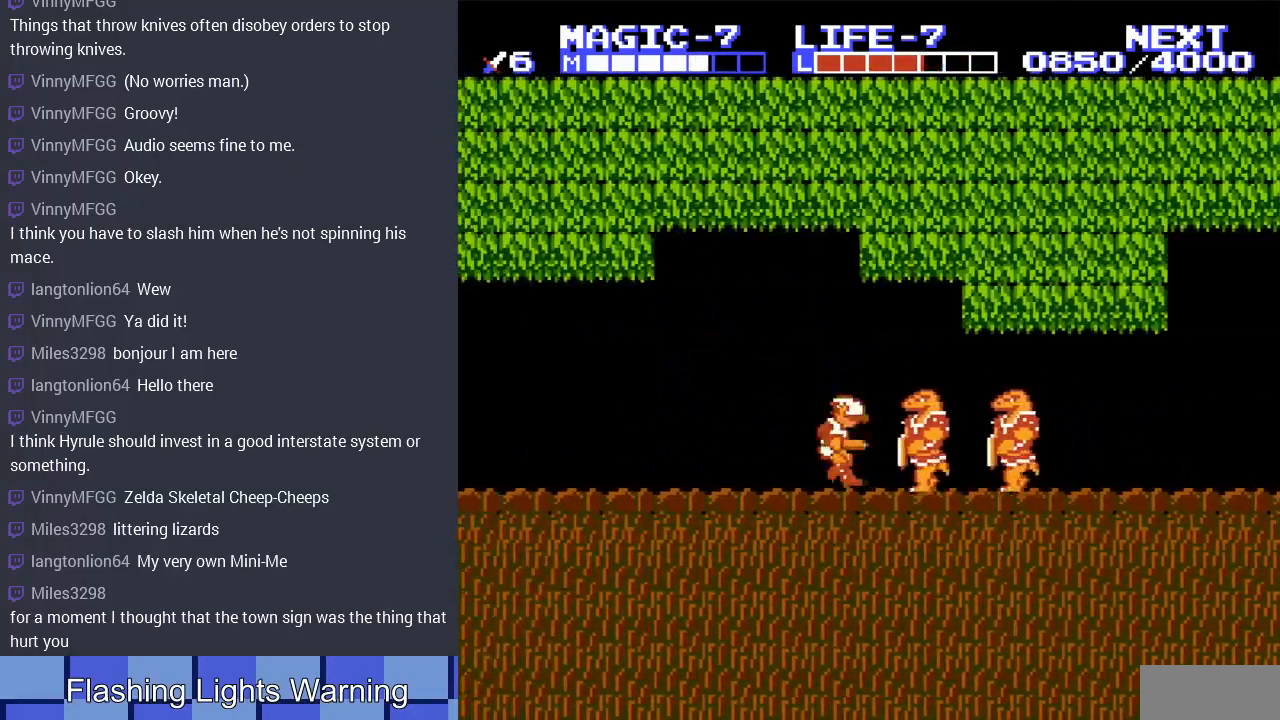
{"buttons": ["DPAD_DOWN", "DPAD_RIGHT"], "events": [[67, "B", "down"], [167, "B", "up"], [233, "B", "down"], [367, "B", "up"], [433, "DPAD_DOWN", "down"]]}
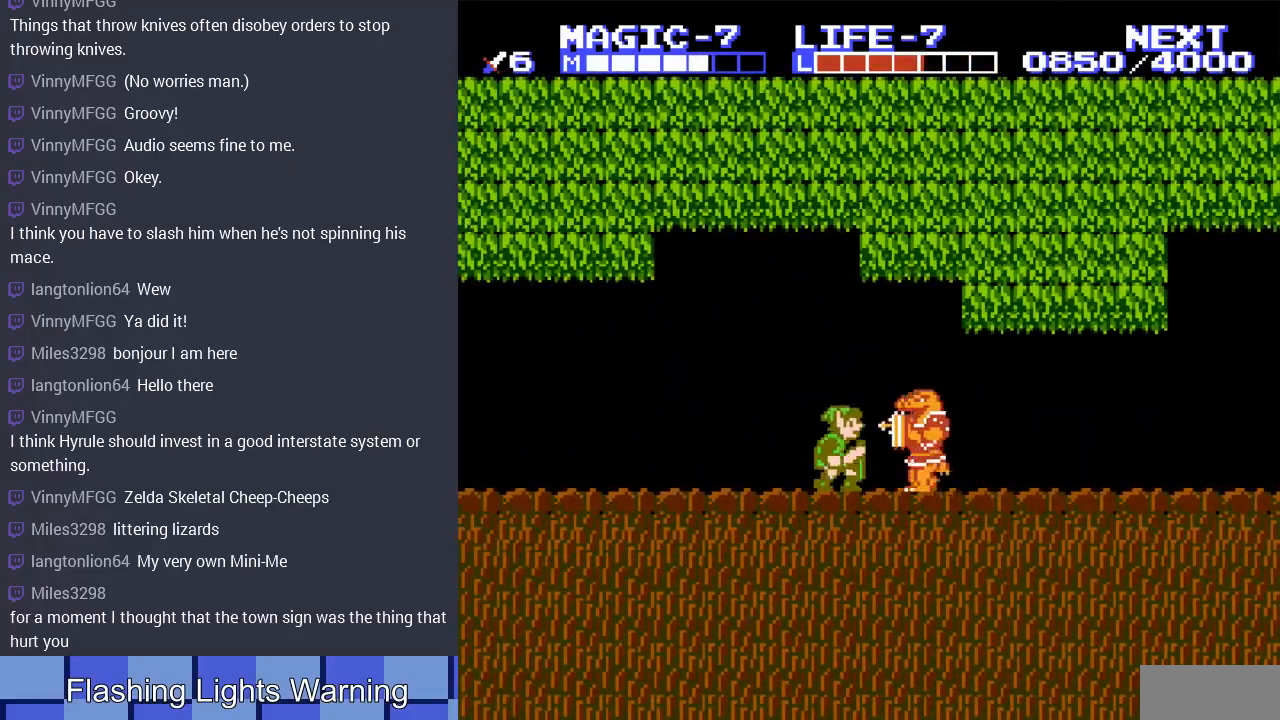
{"buttons": ["DPAD_RIGHT"], "events": [[33, "B", "down"], [167, "B", "up"], [233, "B", "down"], [233, "DPAD_DOWN", "up"], [333, "B", "up"], [333, "DPAD_RIGHT", "up"], [500, "DPAD_RIGHT", "down"]]}
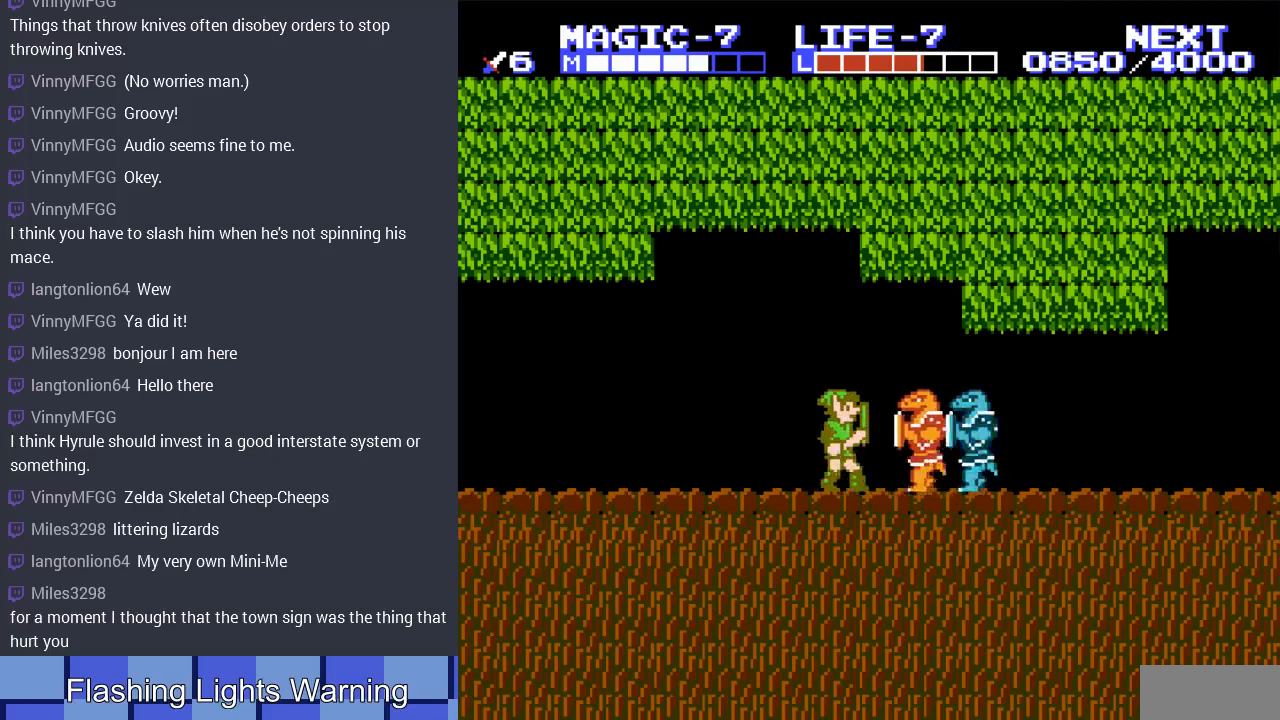
{"buttons": ["DPAD_DOWN"], "events": [[67, "B", "down"], [200, "B", "up"], [200, "DPAD_RIGHT", "up"], [267, "B", "down"], [400, "B", "up"], [467, "DPAD_DOWN", "down"], [467, "DPAD_RIGHT", "down"], [500, "DPAD_RIGHT", "up"]]}
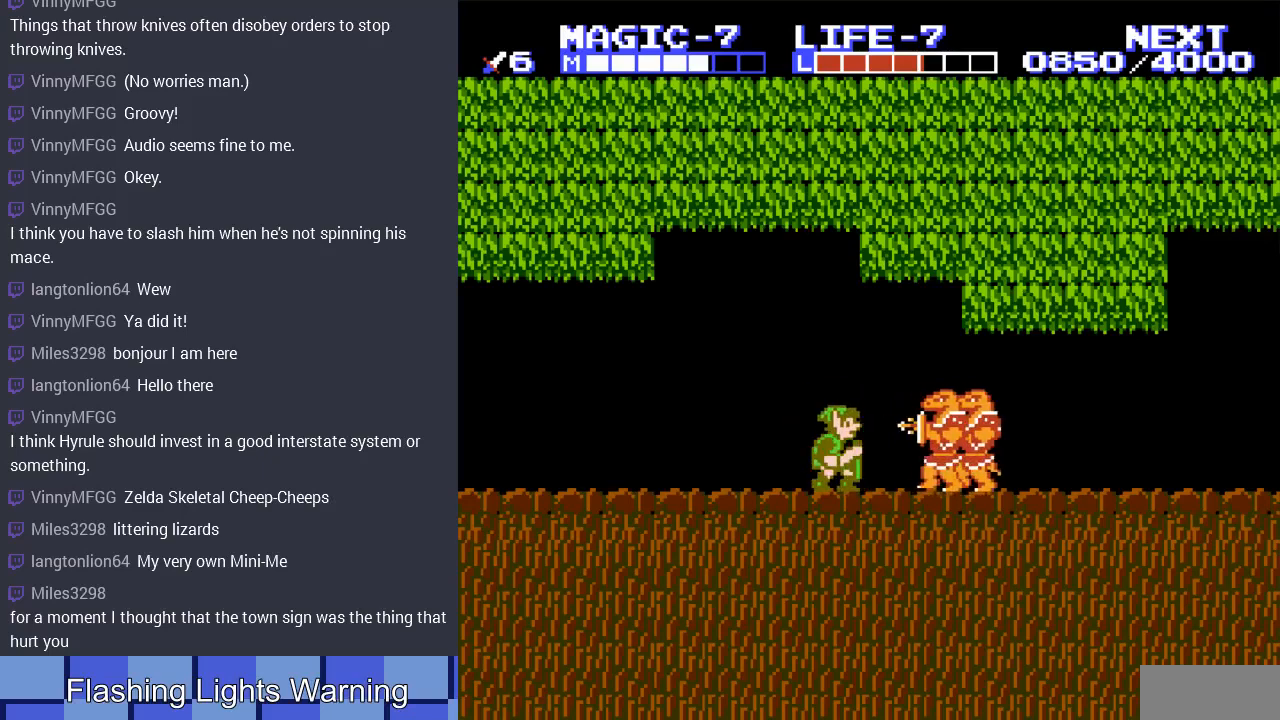
{"buttons": ["B", "DPAD_DOWN", "DPAD_RIGHT"], "events": [[33, "B", "down"], [33, "DPAD_RIGHT", "down"], [167, "B", "up"], [267, "DPAD_DOWN", "up"], [433, "B", "down"], [433, "DPAD_DOWN", "down"]]}
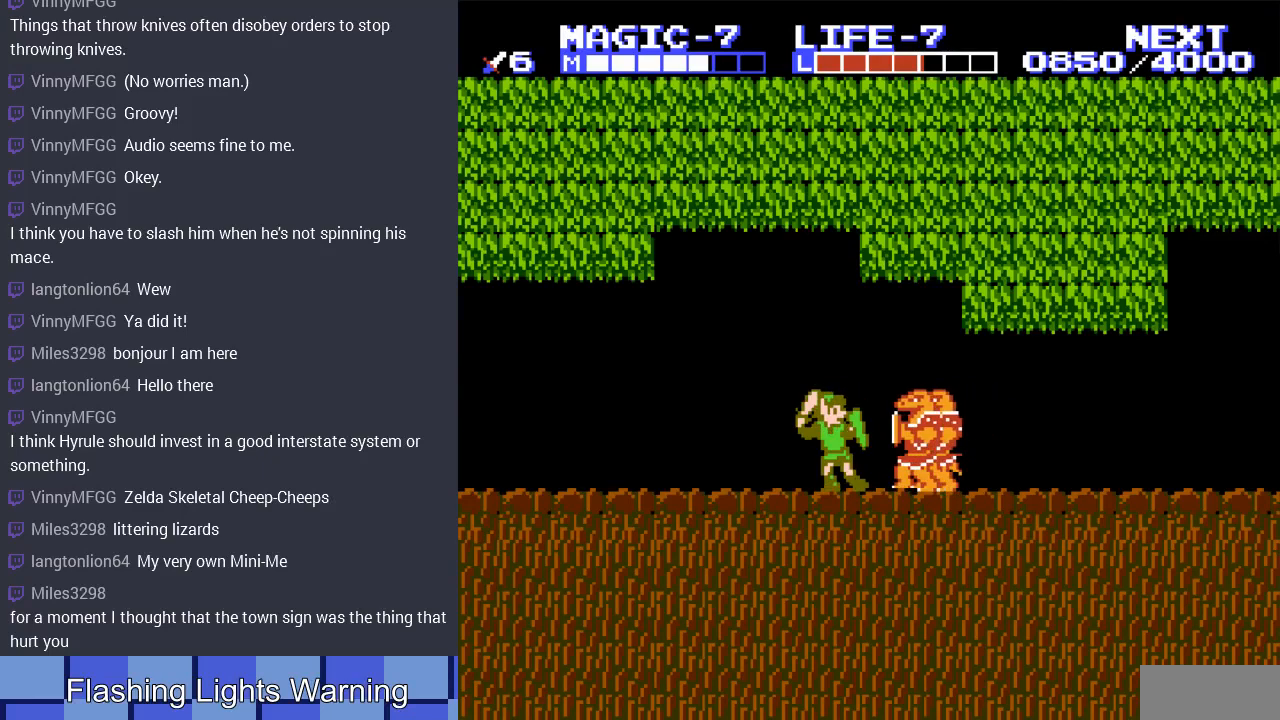
{"buttons": ["B", "DPAD_RIGHT"], "events": [[33, "B", "up"], [133, "B", "down"], [200, "B", "up"], [200, "DPAD_DOWN", "up"], [333, "B", "down"], [433, "B", "up"], [500, "B", "down"]]}
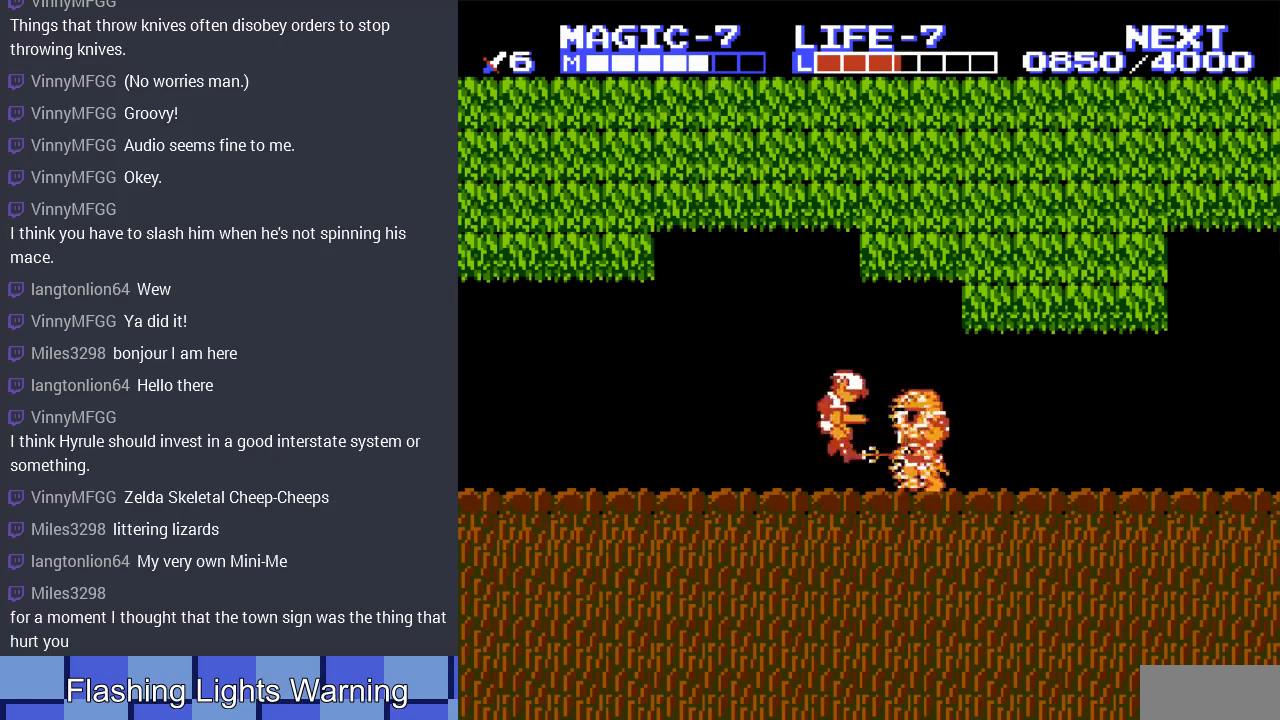
{"buttons": ["DPAD_RIGHT"], "events": [[100, "B", "up"], [200, "B", "down"], [267, "B", "up"], [267, "DPAD_RIGHT", "up"], [400, "DPAD_RIGHT", "down"]]}
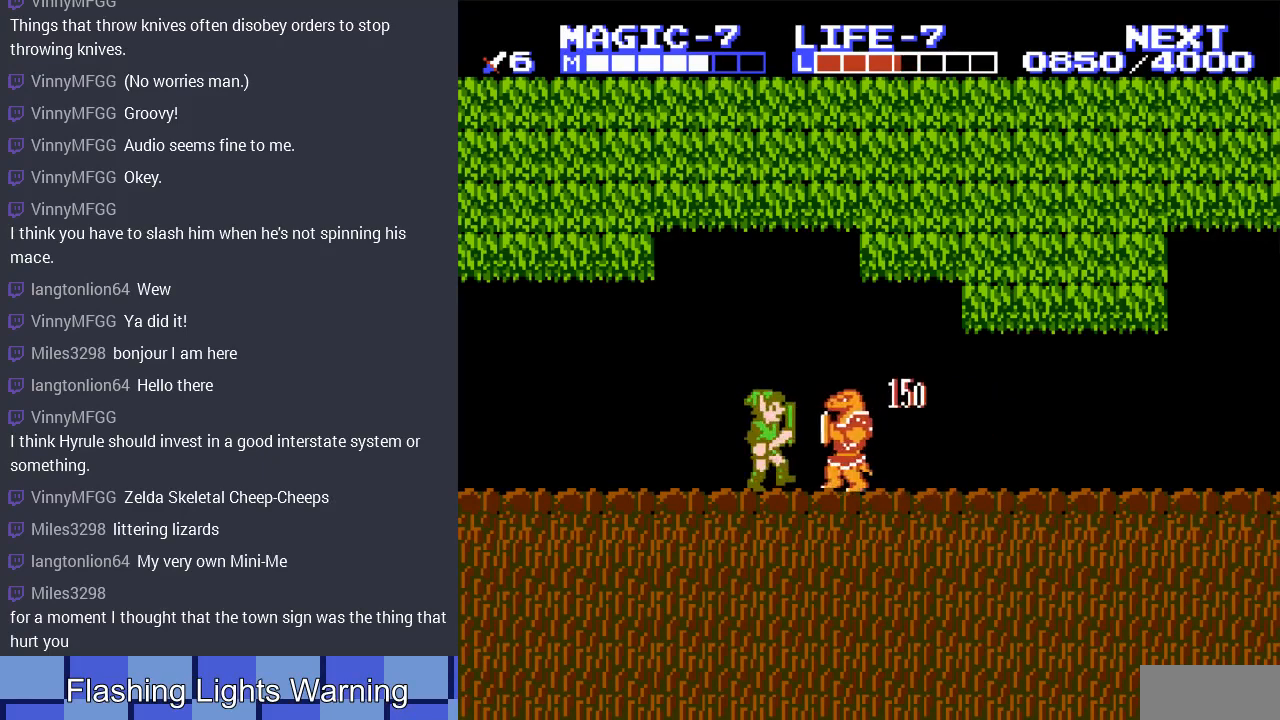
{"buttons": ["DPAD_RIGHT"], "events": [[200, "B", "down"], [300, "B", "up"], [400, "B", "down"], [500, "B", "up"]]}
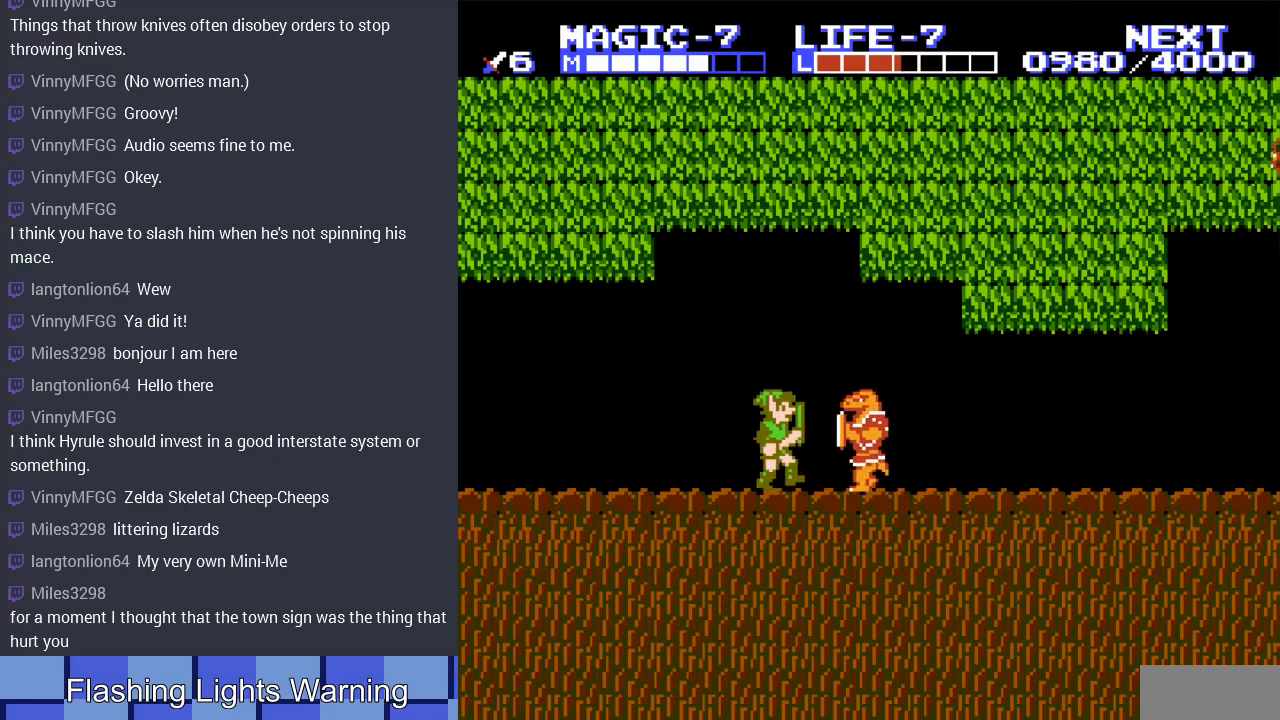
{"buttons": ["DPAD_DOWN", "DPAD_RIGHT"], "events": [[233, "DPAD_DOWN", "down"], [300, "B", "down"], [433, "B", "up"]]}
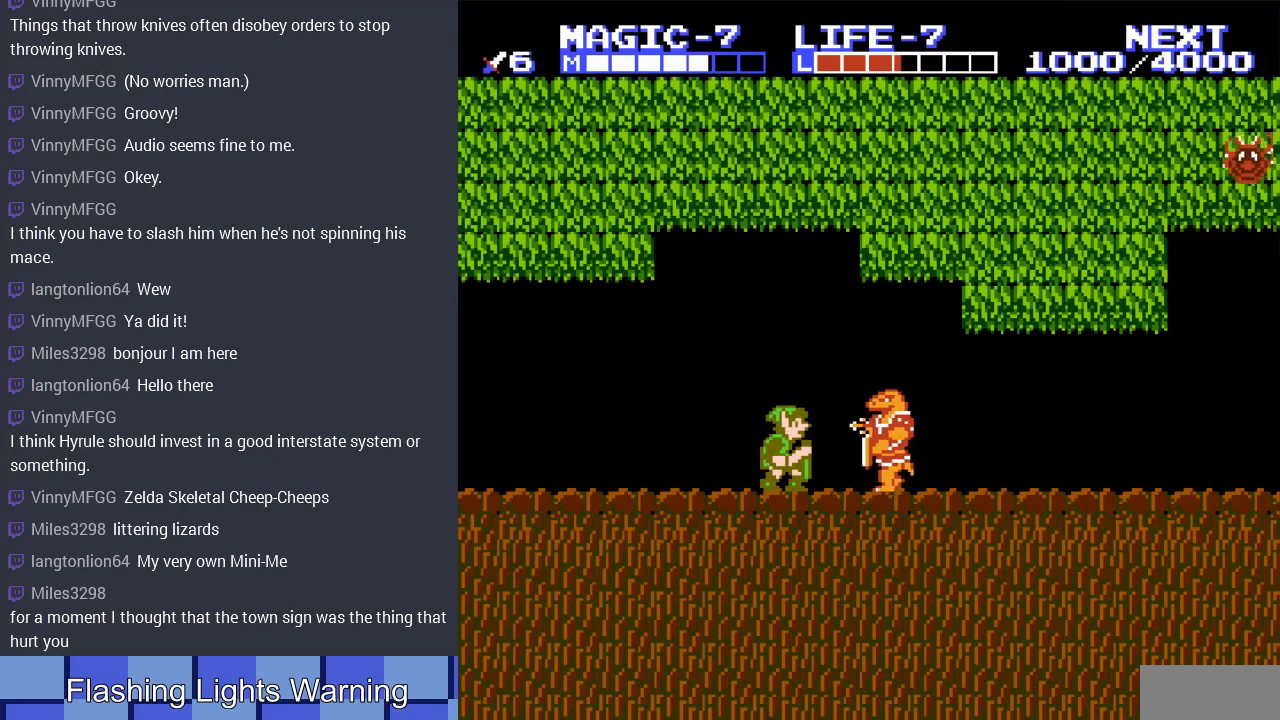
{"buttons": ["DPAD_RIGHT"], "events": [[67, "DPAD_DOWN", "up"], [267, "B", "down"], [433, "B", "up"]]}
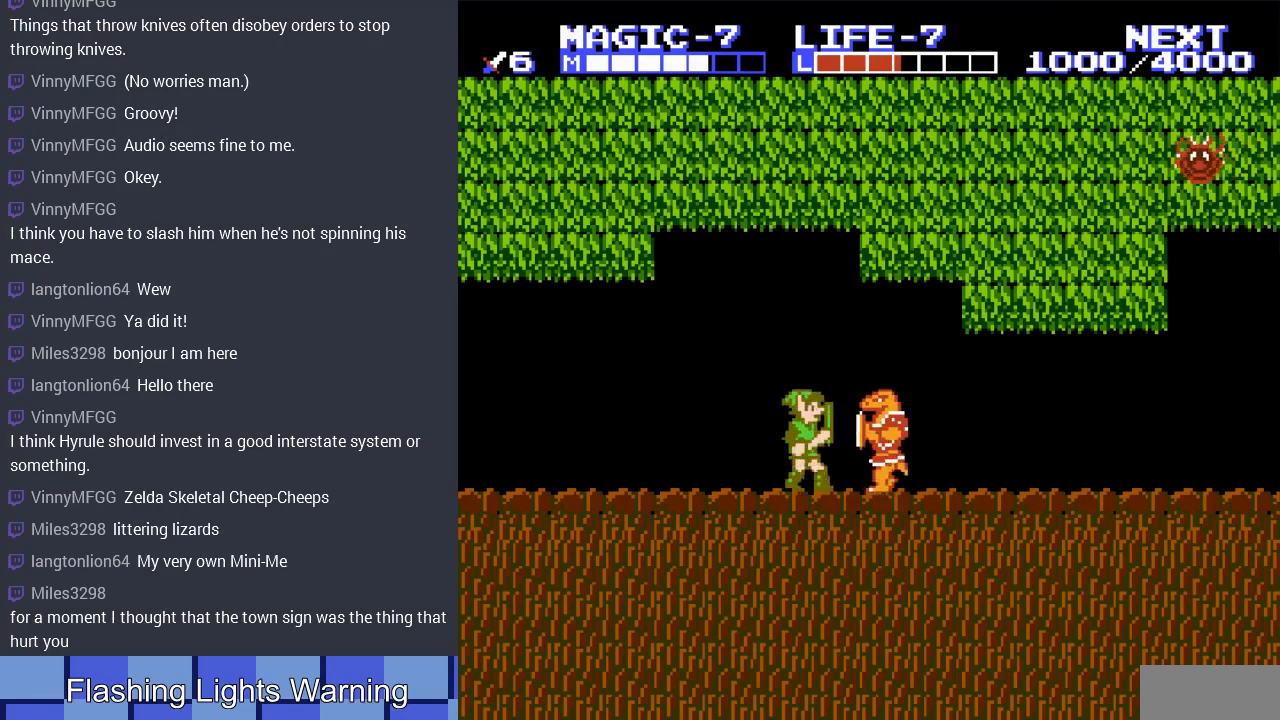
{"buttons": ["DPAD_DOWN", "DPAD_RIGHT"], "events": [[33, "B", "down"], [100, "B", "up"], [267, "DPAD_DOWN", "down"], [333, "B", "down"], [500, "B", "up"]]}
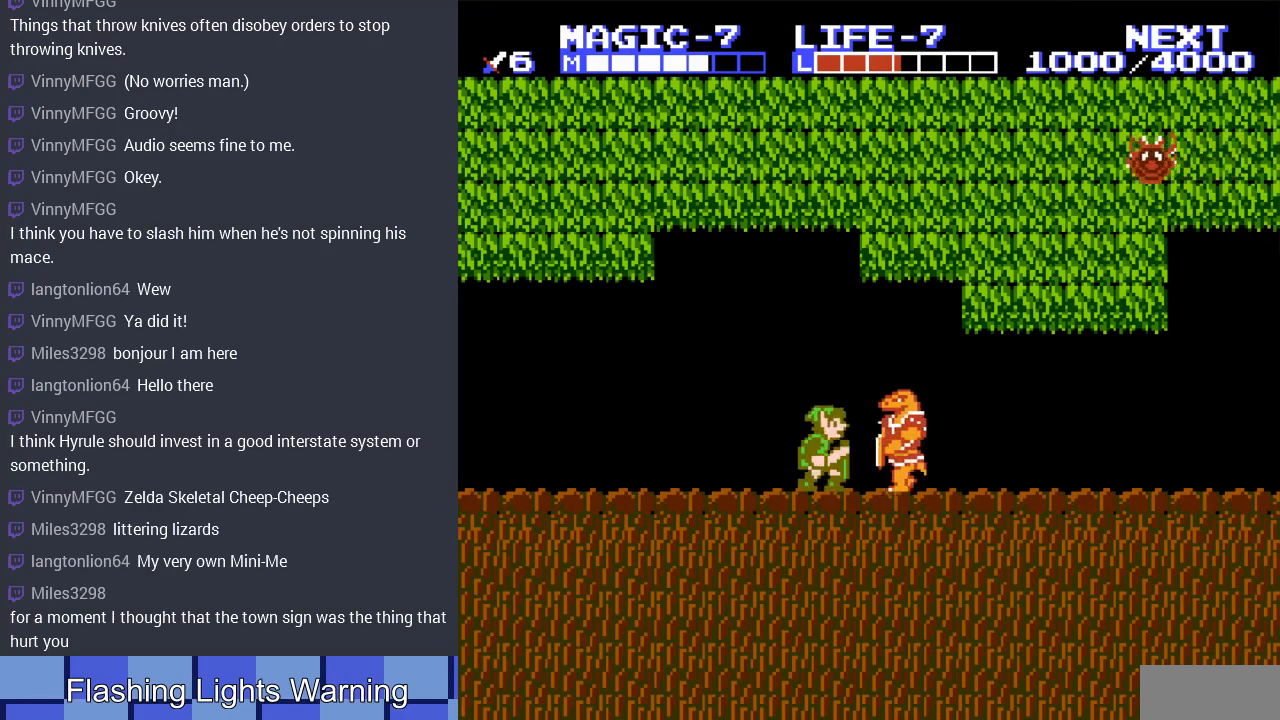
{"buttons": ["DPAD_RIGHT"], "events": [[100, "DPAD_DOWN", "up"], [233, "B", "down"], [400, "B", "up"]]}
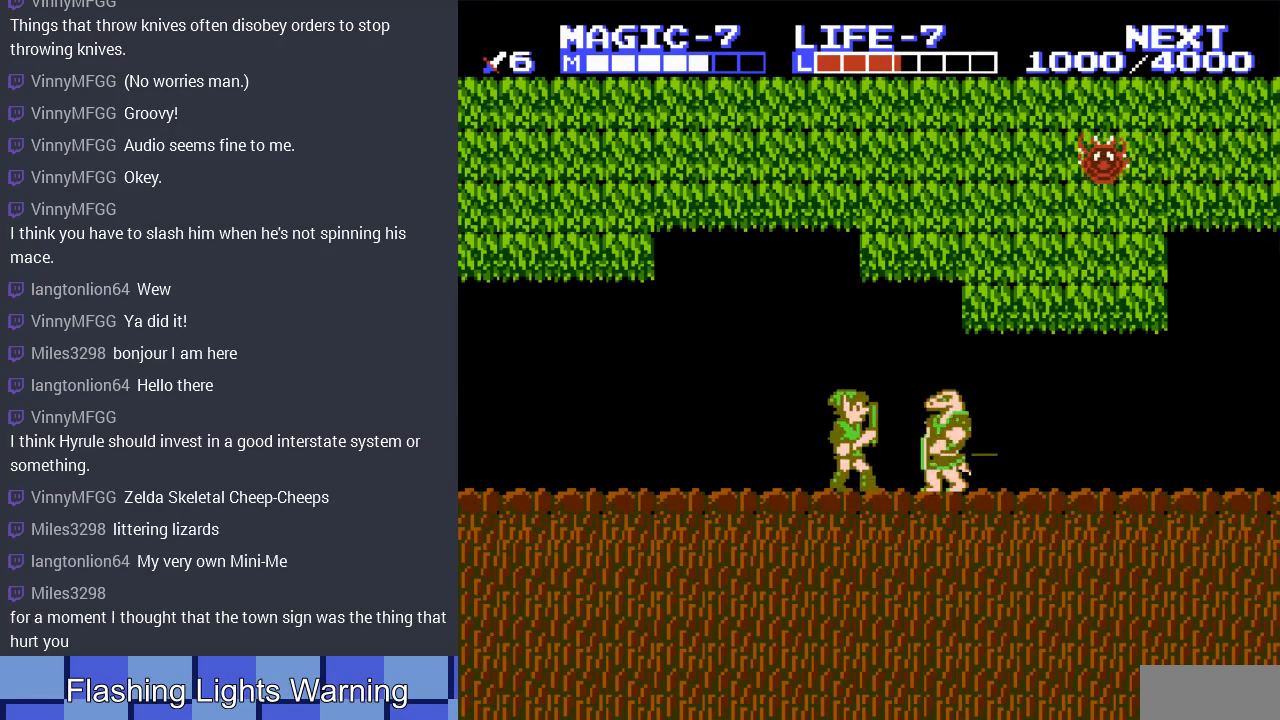
{"buttons": ["B", "DPAD_RIGHT"], "events": [[400, "B", "down"]]}
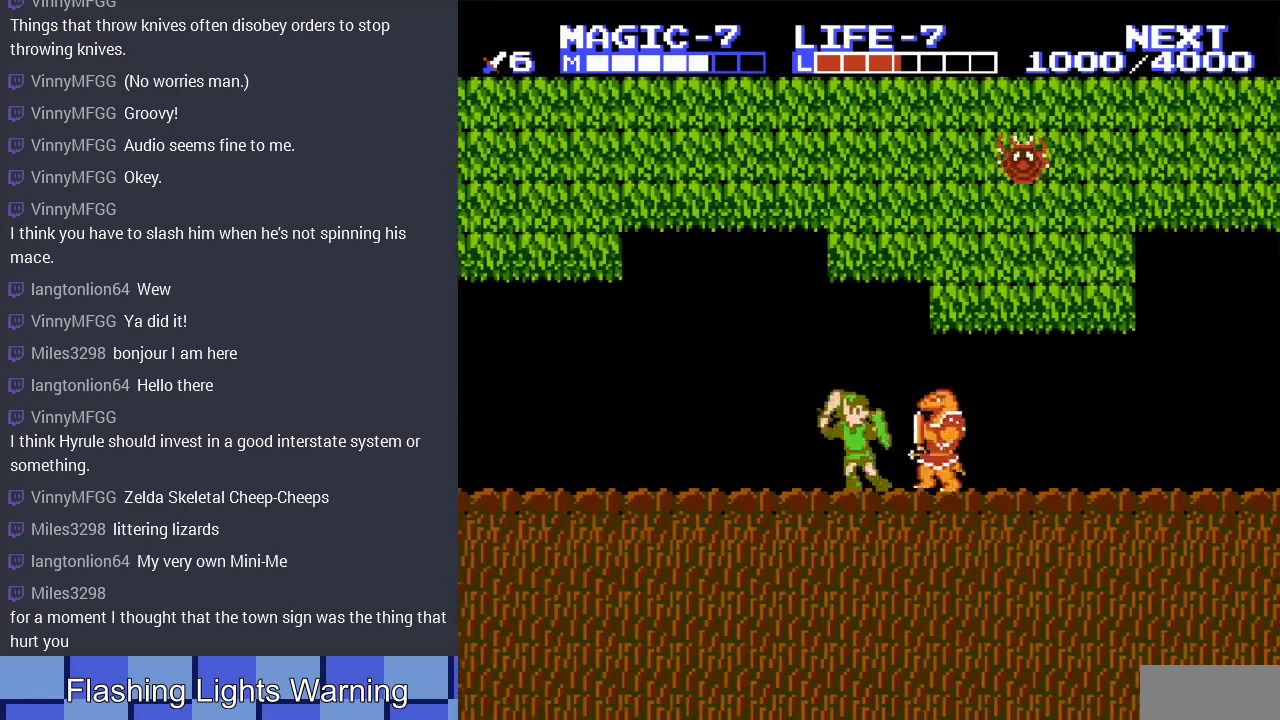
{"buttons": [], "events": [[100, "B", "up"], [100, "DPAD_RIGHT", "up"]]}
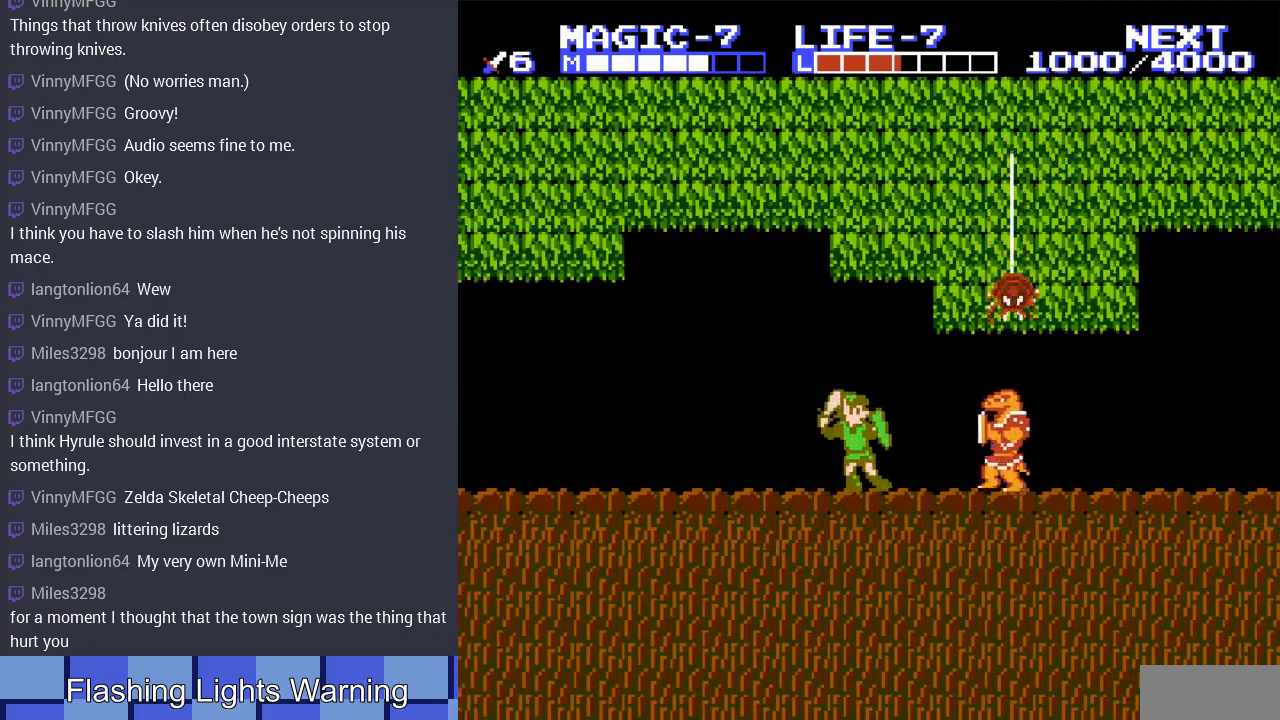
{"buttons": ["B", "DPAD_DOWN", "DPAD_RIGHT"], "events": [[67, "DPAD_RIGHT", "down"], [300, "DPAD_DOWN", "down"], [333, "B", "down"]]}
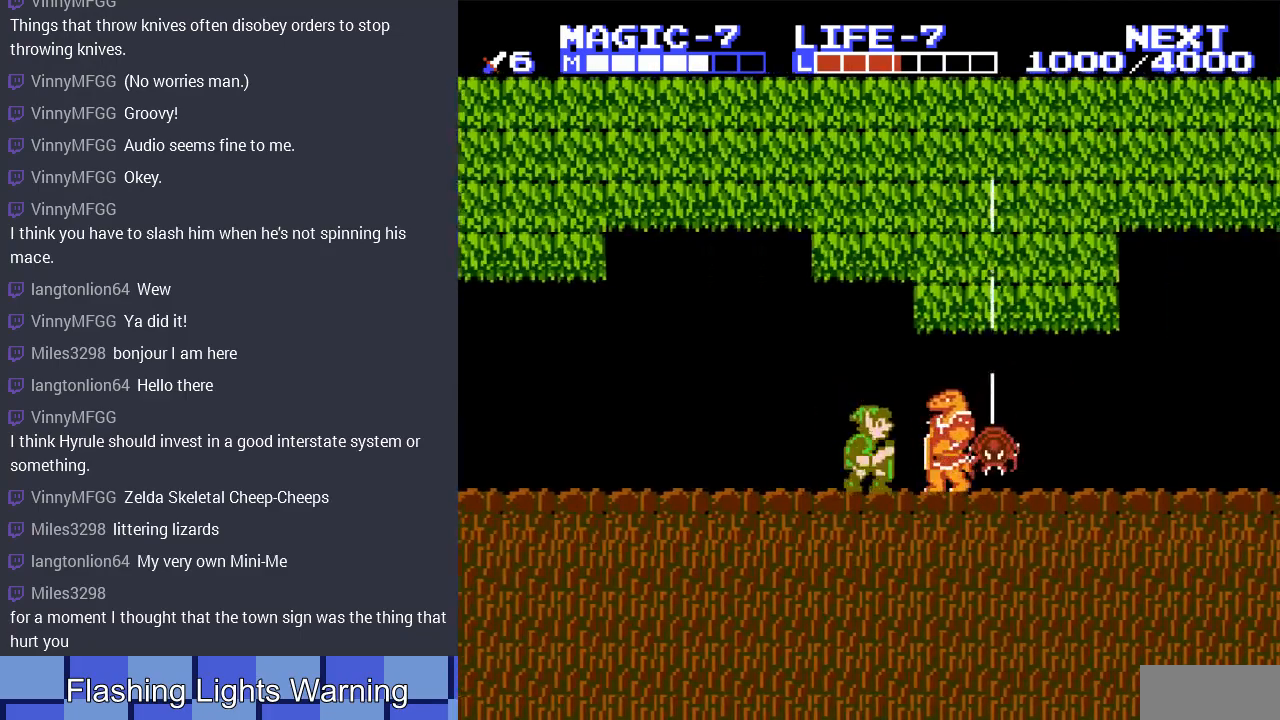
{"buttons": [], "events": [[33, "B", "up"], [67, "DPAD_DOWN", "up"], [233, "B", "down"], [267, "DPAD_RIGHT", "up"], [400, "B", "up"]]}
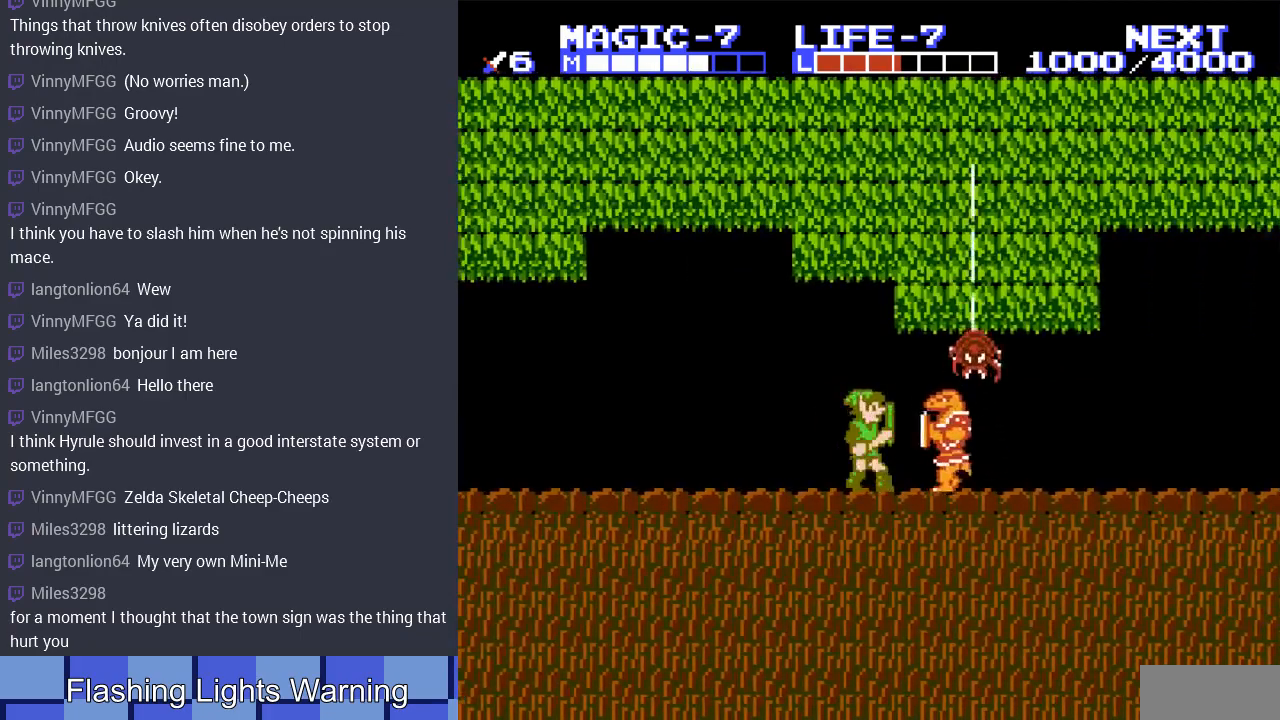
{"buttons": ["B", "DPAD_DOWN"], "events": [[200, "DPAD_DOWN", "down"], [367, "B", "down"]]}
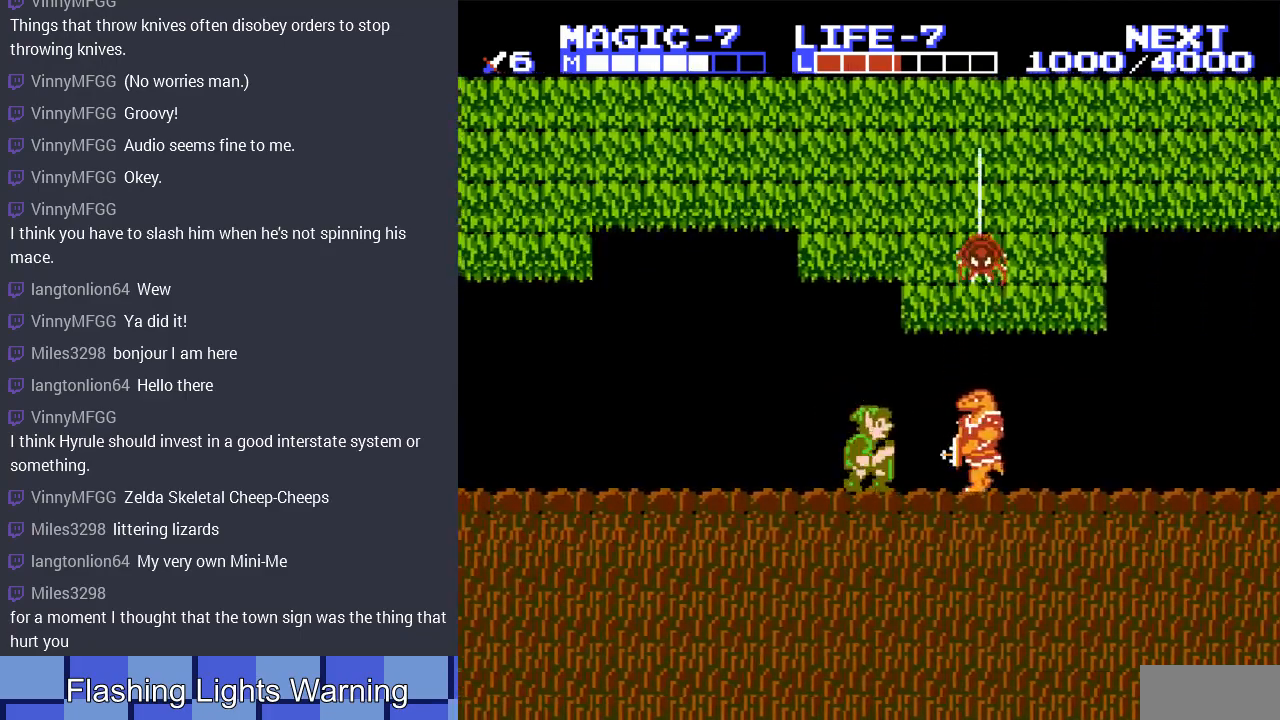
{"buttons": ["B"], "events": [[33, "B", "up"], [167, "DPAD_DOWN", "up"], [200, "DPAD_RIGHT", "down"], [400, "B", "down"], [433, "DPAD_RIGHT", "up"]]}
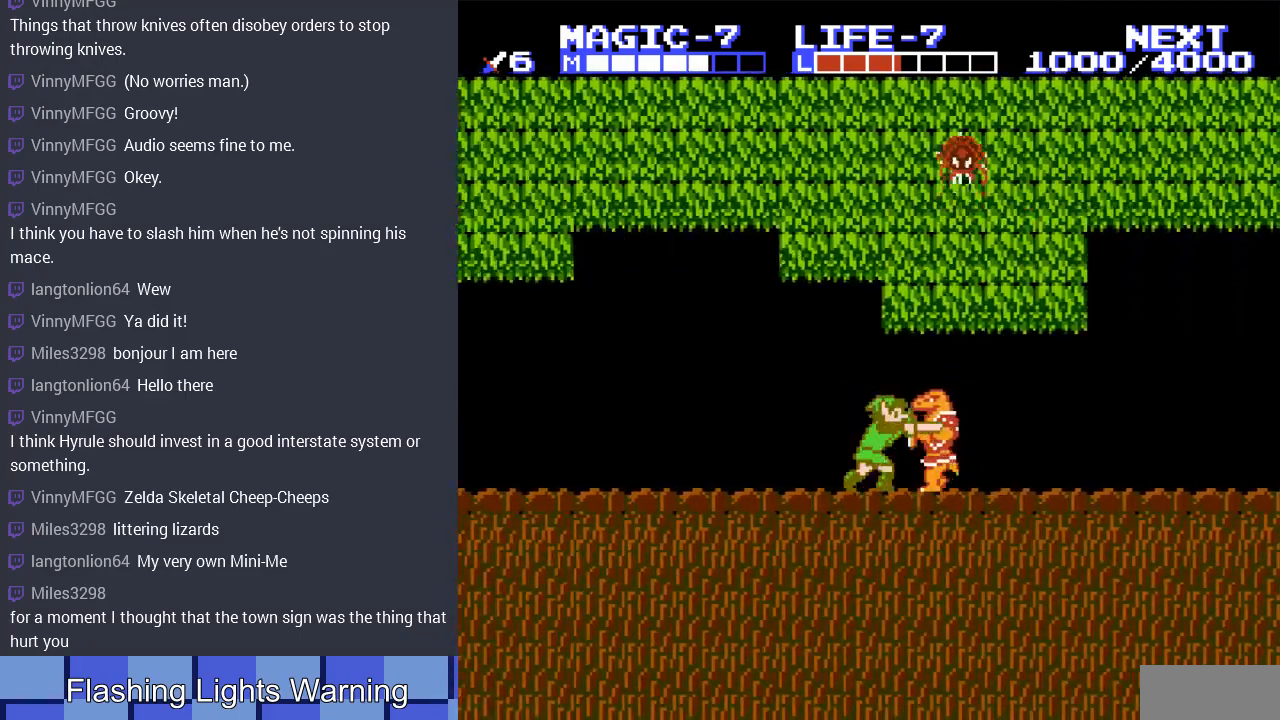
{"buttons": ["B", "DPAD_DOWN"], "events": [[67, "B", "up"], [300, "DPAD_DOWN", "down"], [400, "B", "down"]]}
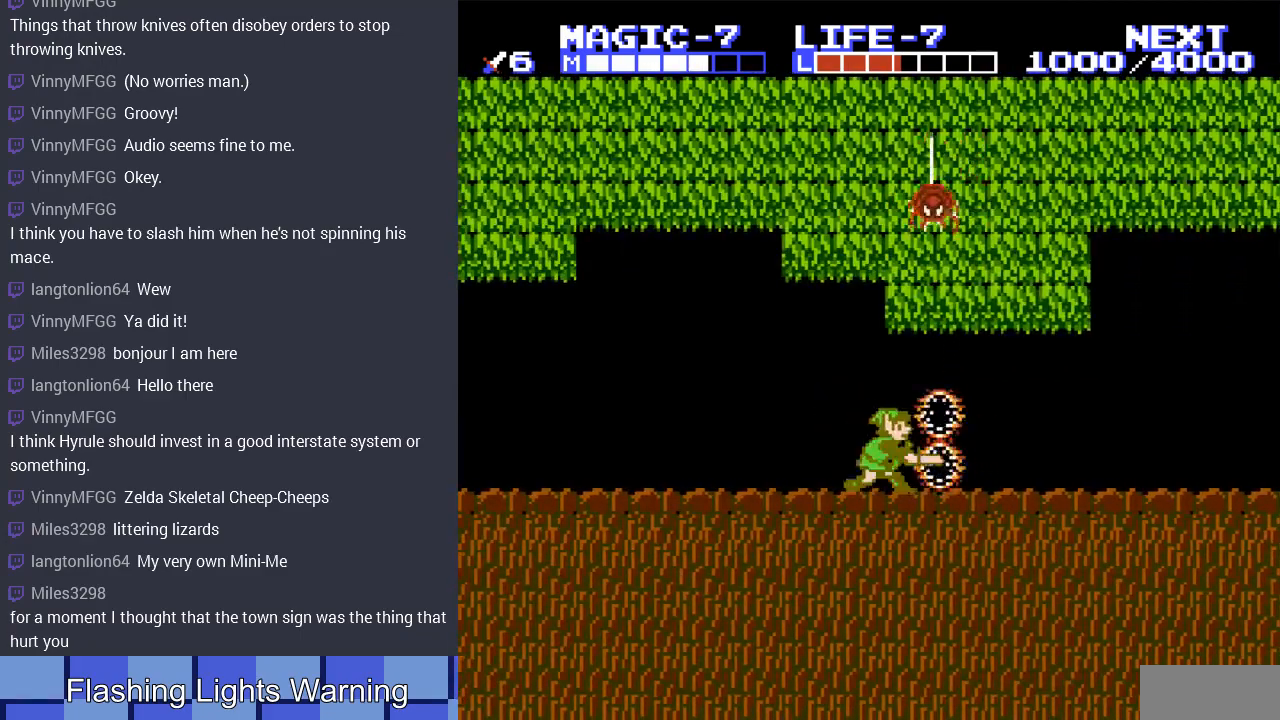
{"buttons": ["DPAD_UP"], "events": [[67, "B", "up"], [67, "DPAD_DOWN", "up"], [133, "DPAD_LEFT", "down"], [500, "DPAD_LEFT", "up"], [500, "DPAD_UP", "down"]]}
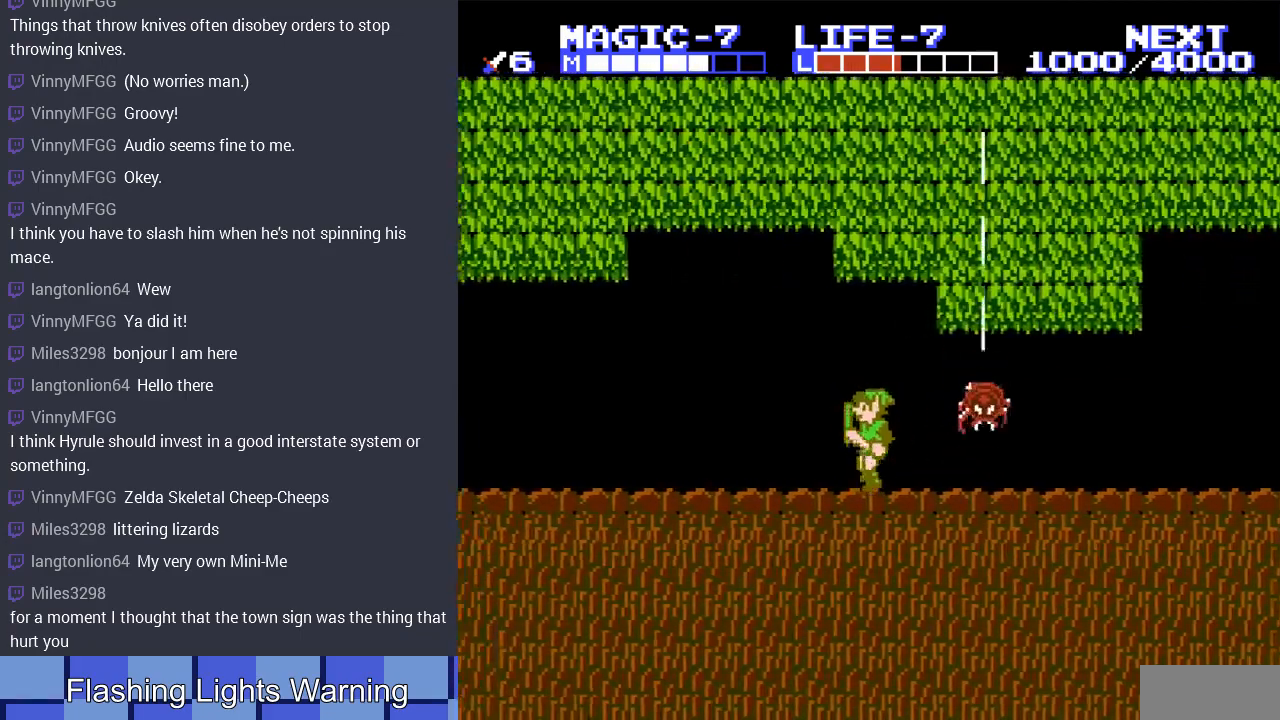
{"buttons": ["A", "DPAD_RIGHT"], "events": [[33, "DPAD_RIGHT", "down"], [33, "DPAD_UP", "up"], [433, "A", "down"]]}
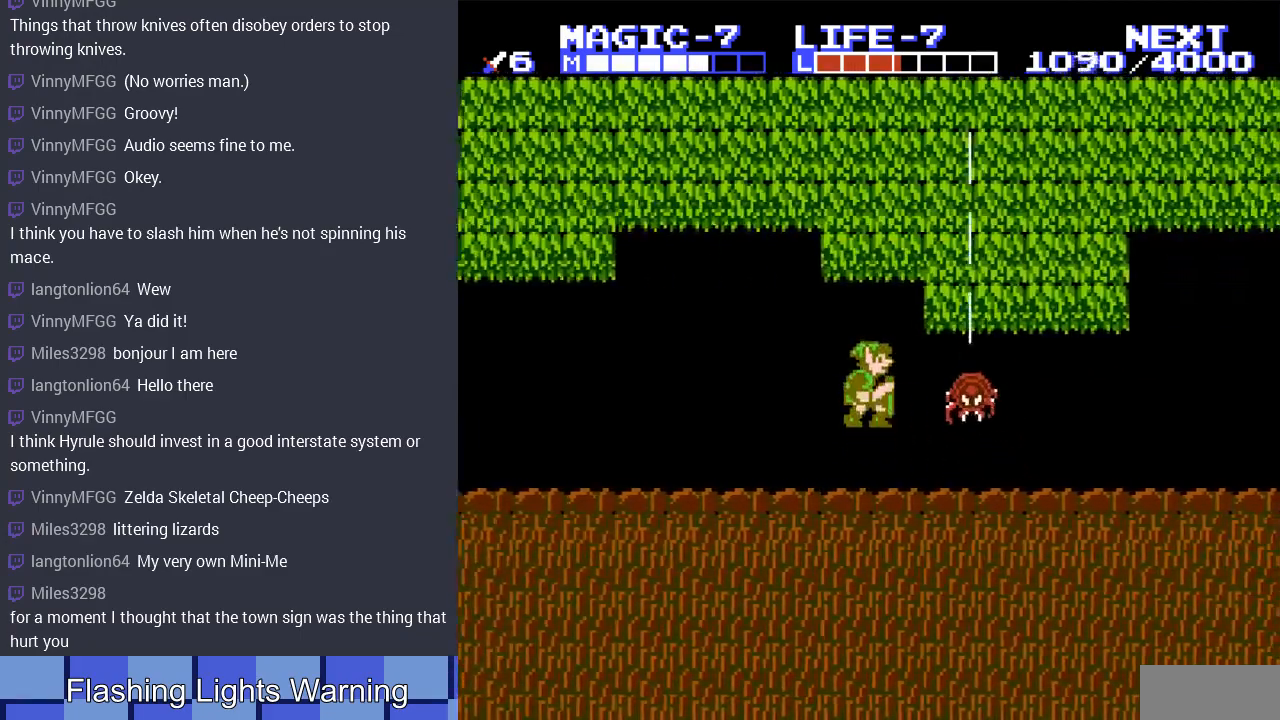
{"buttons": ["DPAD_LEFT"], "events": [[33, "DPAD_DOWN", "down"], [300, "A", "up"], [333, "DPAD_RIGHT", "up"], [367, "DPAD_RIGHT", "down"], [400, "DPAD_RIGHT", "up"], [467, "DPAD_LEFT", "down"], [500, "DPAD_DOWN", "up"]]}
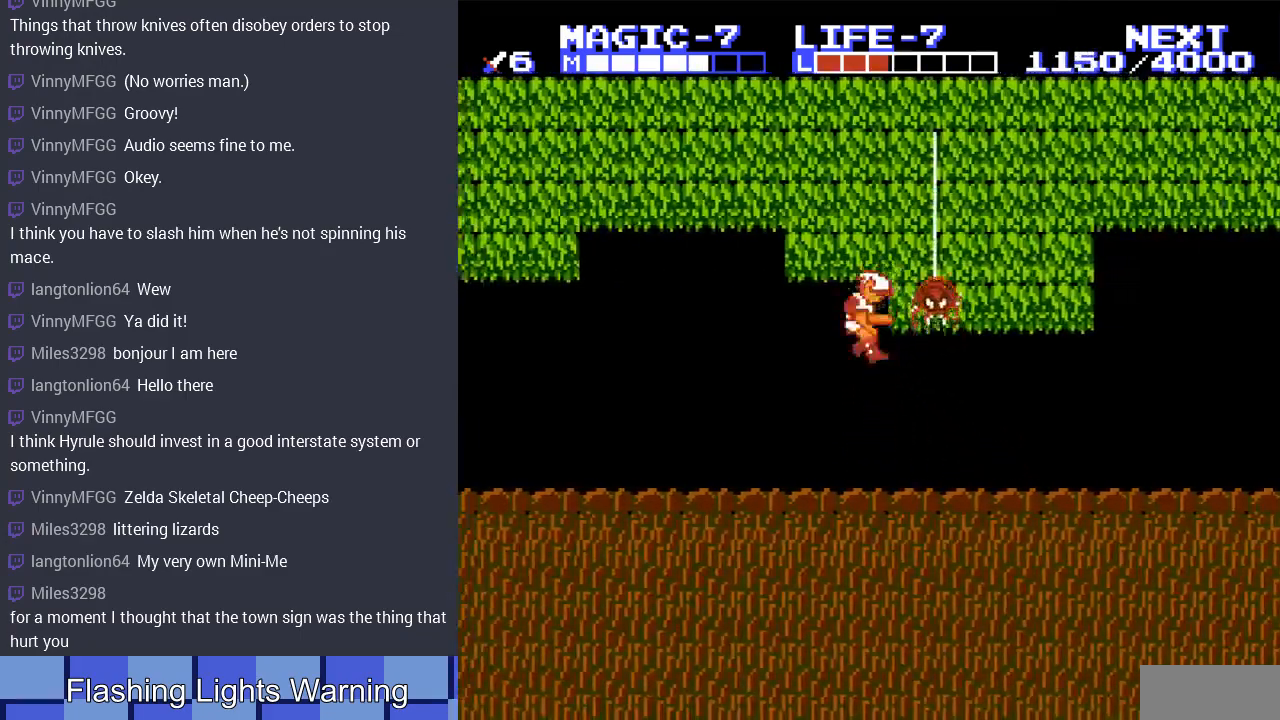
{"buttons": ["DPAD_RIGHT"], "events": [[67, "DPAD_LEFT", "up"], [200, "DPAD_RIGHT", "down"]]}
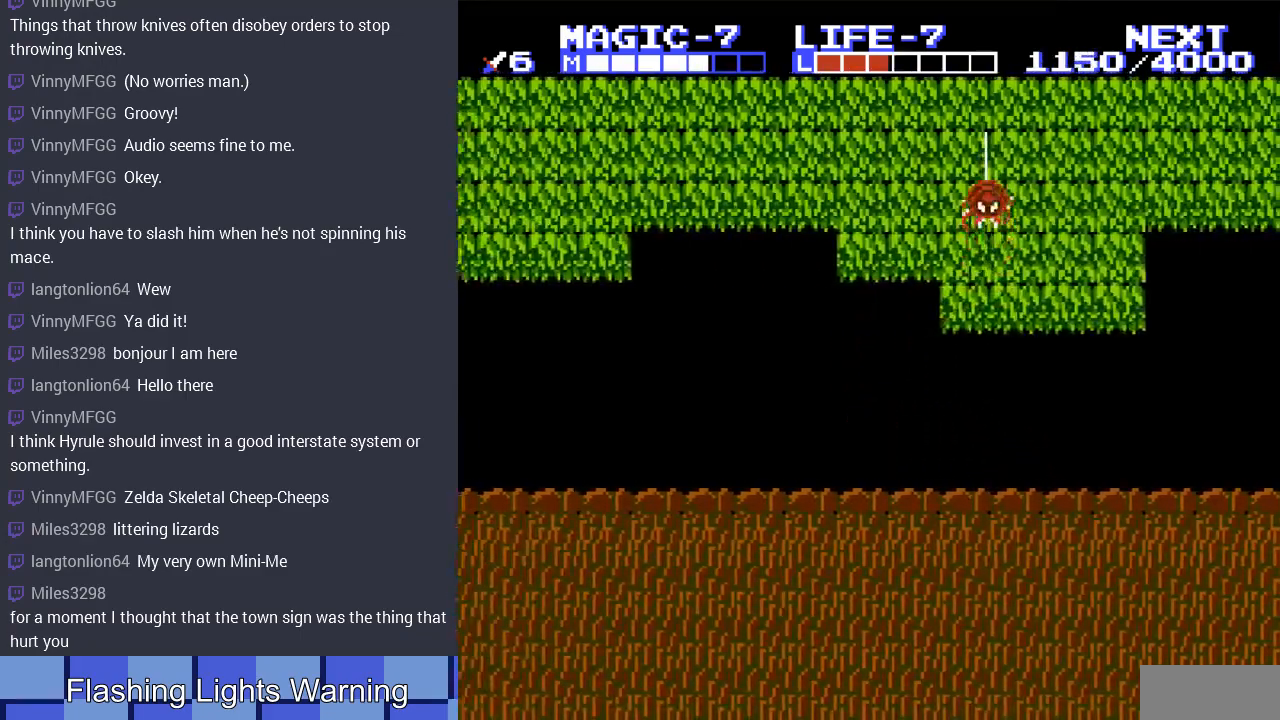
{"buttons": [], "events": [[200, "DPAD_RIGHT", "up"]]}
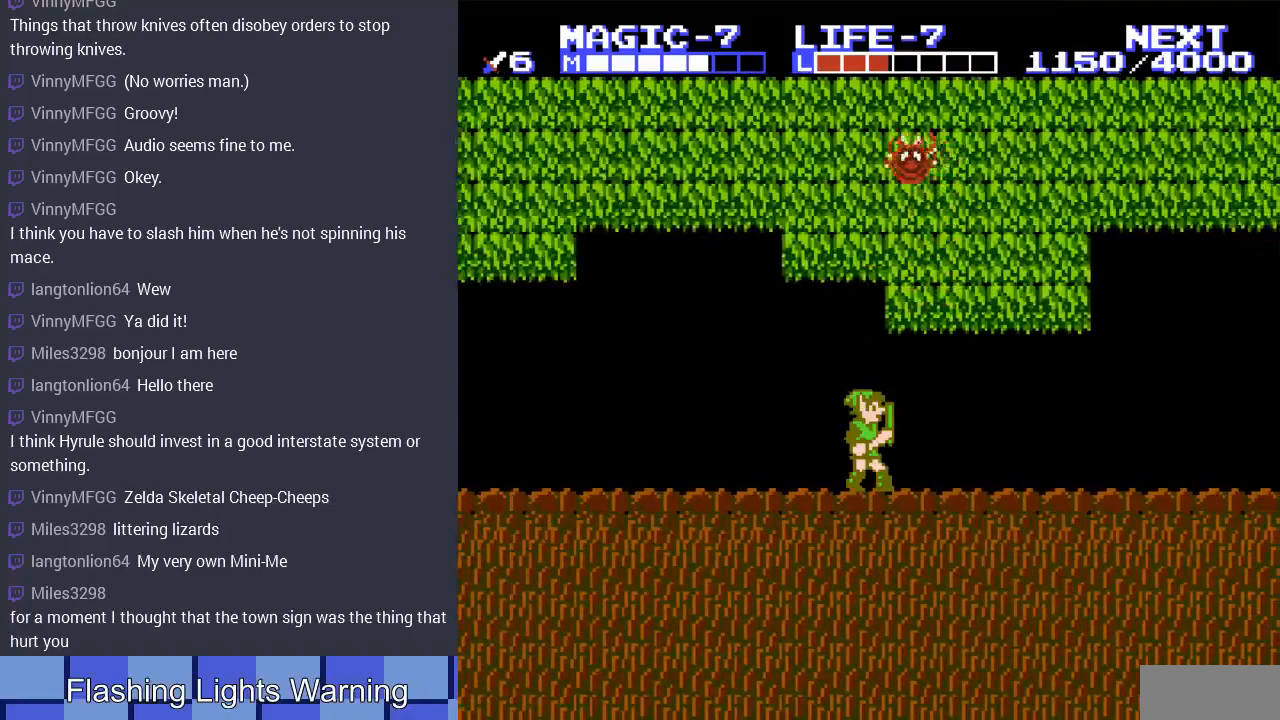
{"buttons": ["A", "DPAD_UP"], "events": [[200, "DPAD_UP", "down"], [300, "A", "down"]]}
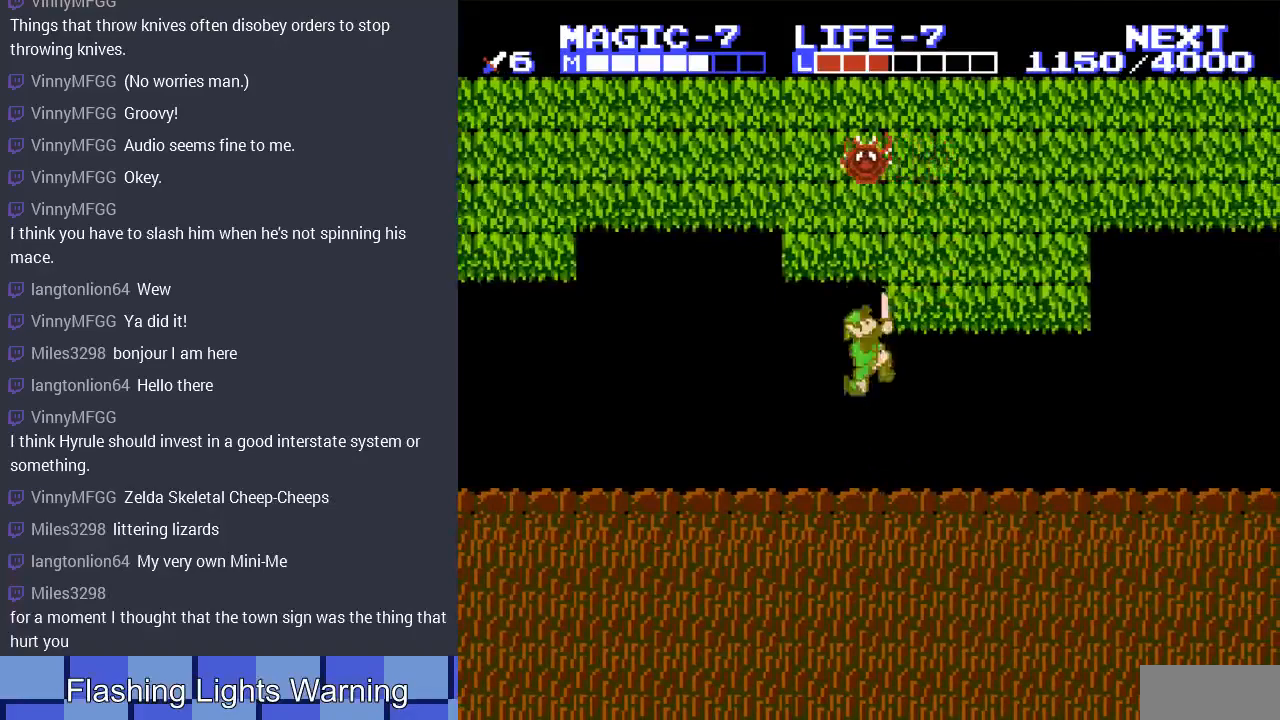
{"buttons": ["DPAD_UP"], "events": [[33, "A", "up"]]}